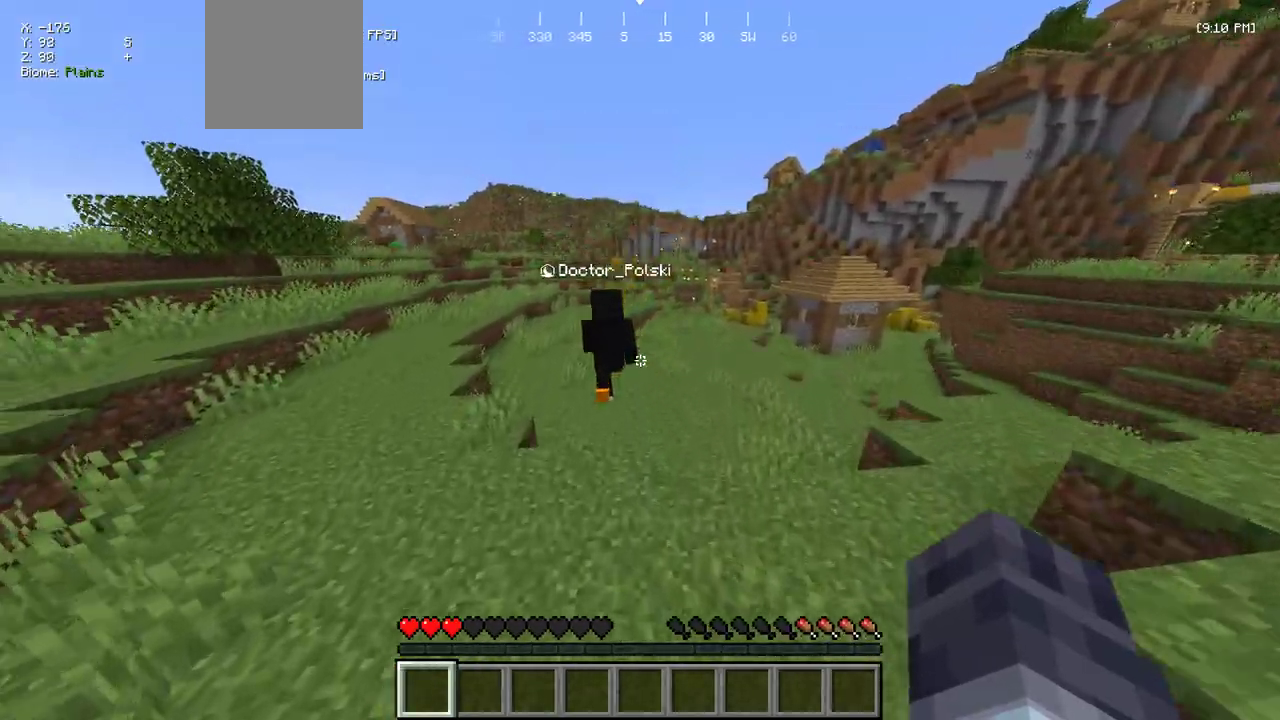
Gameplay with keyboard and mouse; each line is a JSON object with the keys and mouse buttons held at the frame after it. "events" lists presses ("down") and releases ("up") of "a", "d", "s", "w", "mouse_left" and "mouse_right" between this image and that frame as [ms after this image, input, new state], when the widget could be followed in between. "mouse_left", "mouse_right" = the "left", "right" buttons of the "mouse" list. No other keys are recorded. Fast repeated clicks can show as one long hold. Mouse movement is not recorded.
{"keys": ["w"], "mouse": [], "events": []}
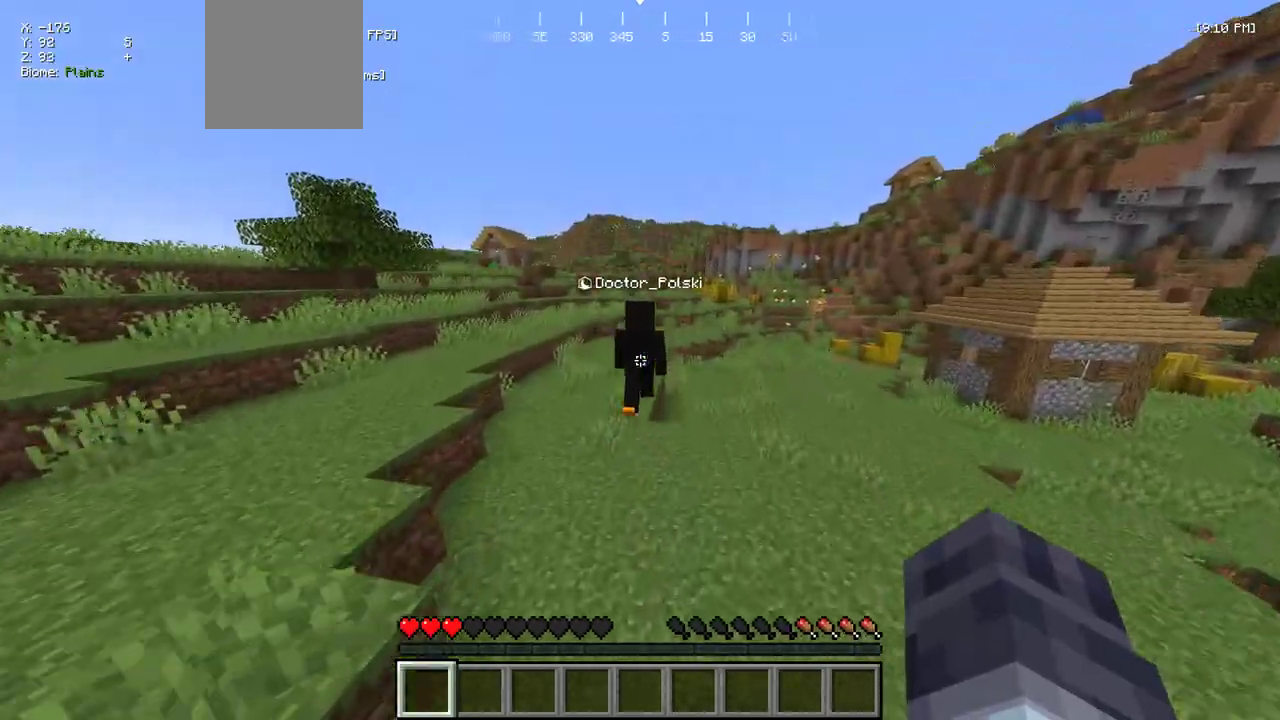
{"keys": ["w"], "mouse": [], "events": []}
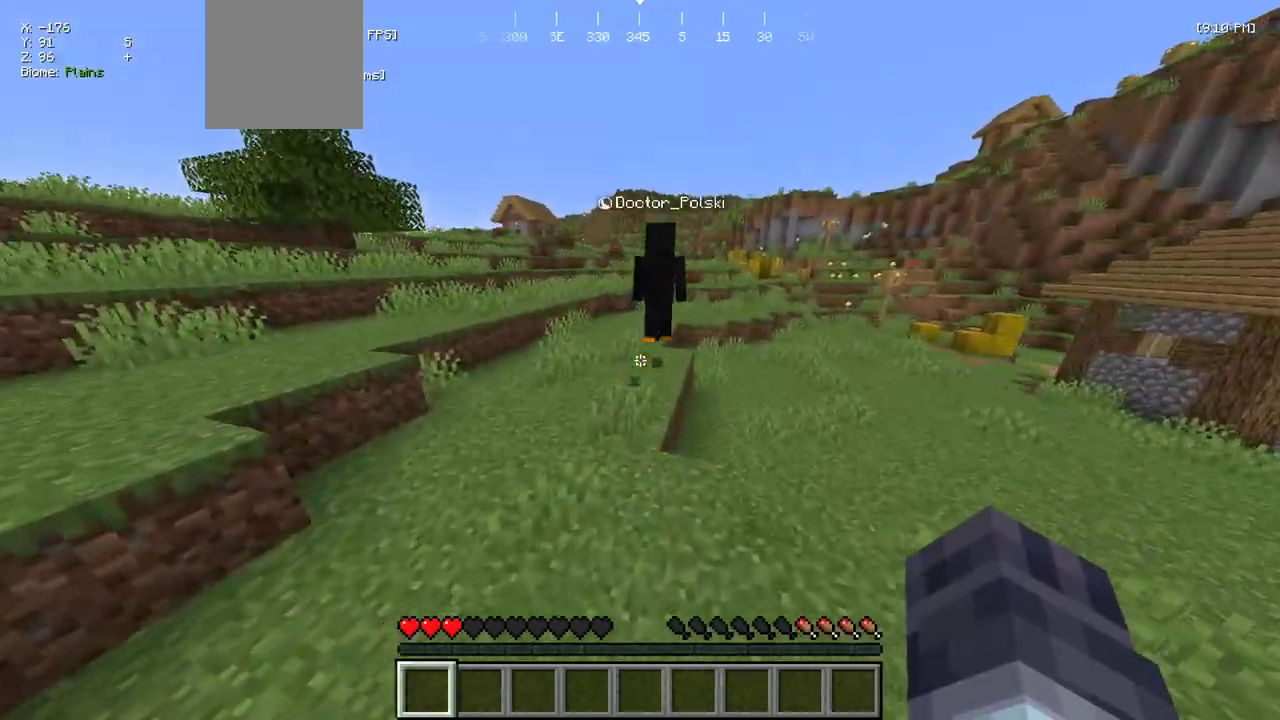
{"keys": ["w"], "mouse": [], "events": []}
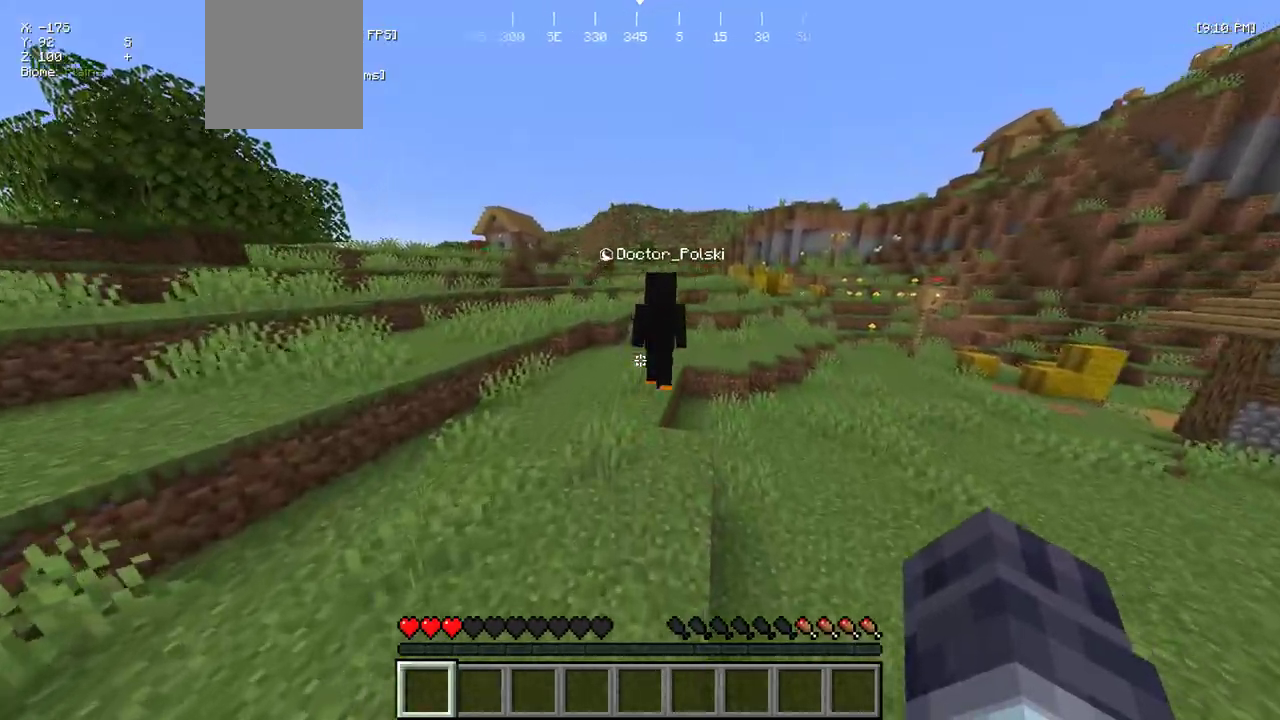
{"keys": ["w"], "mouse": [], "events": []}
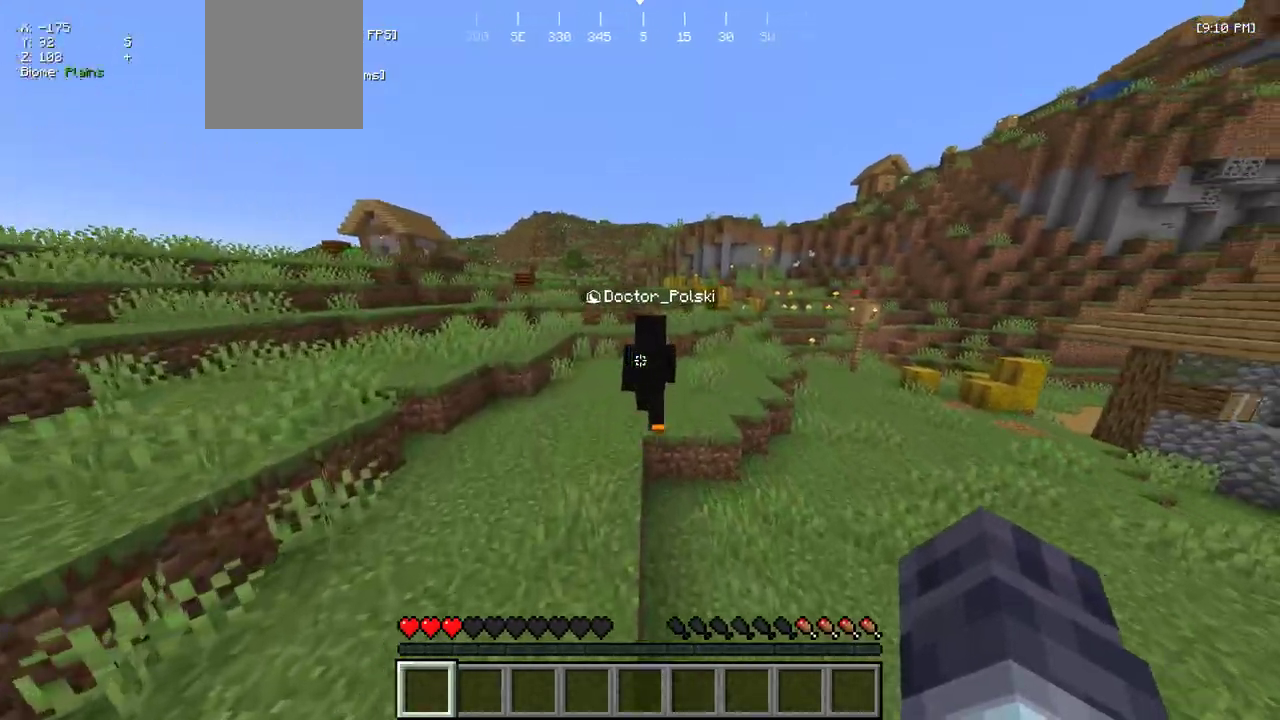
{"keys": ["w"], "mouse": [], "events": []}
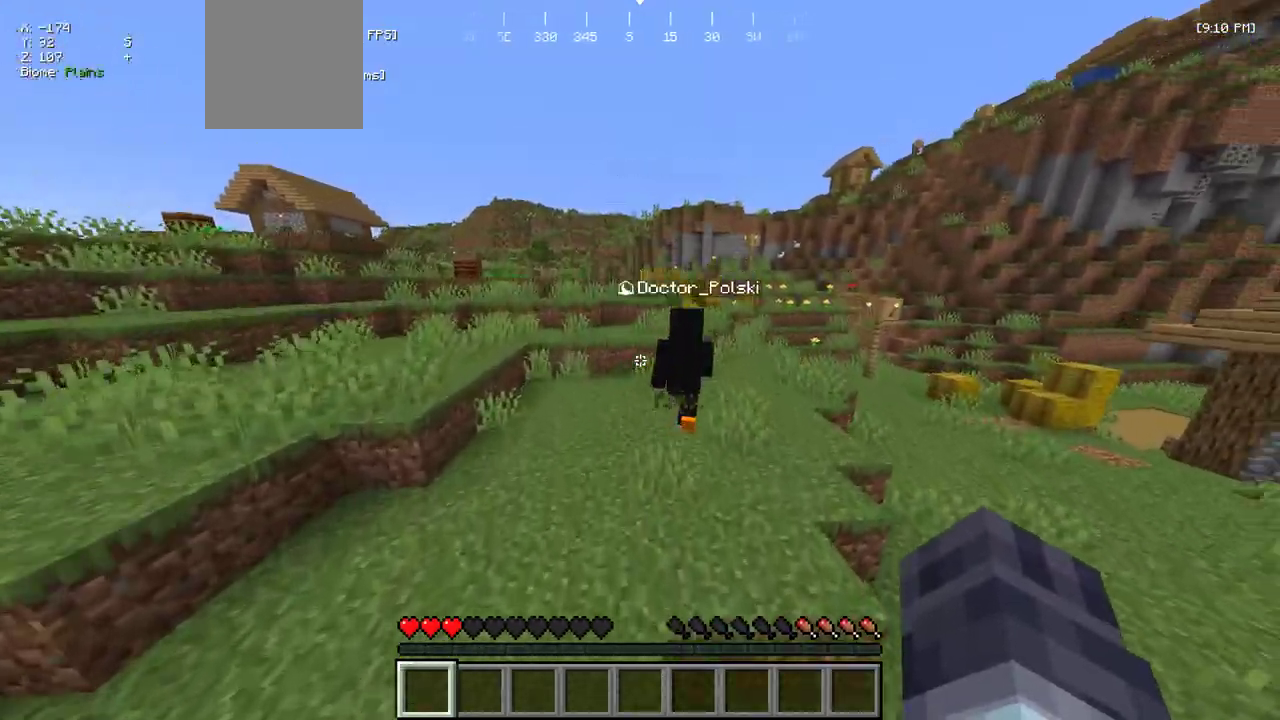
{"keys": ["w"], "mouse": [], "events": []}
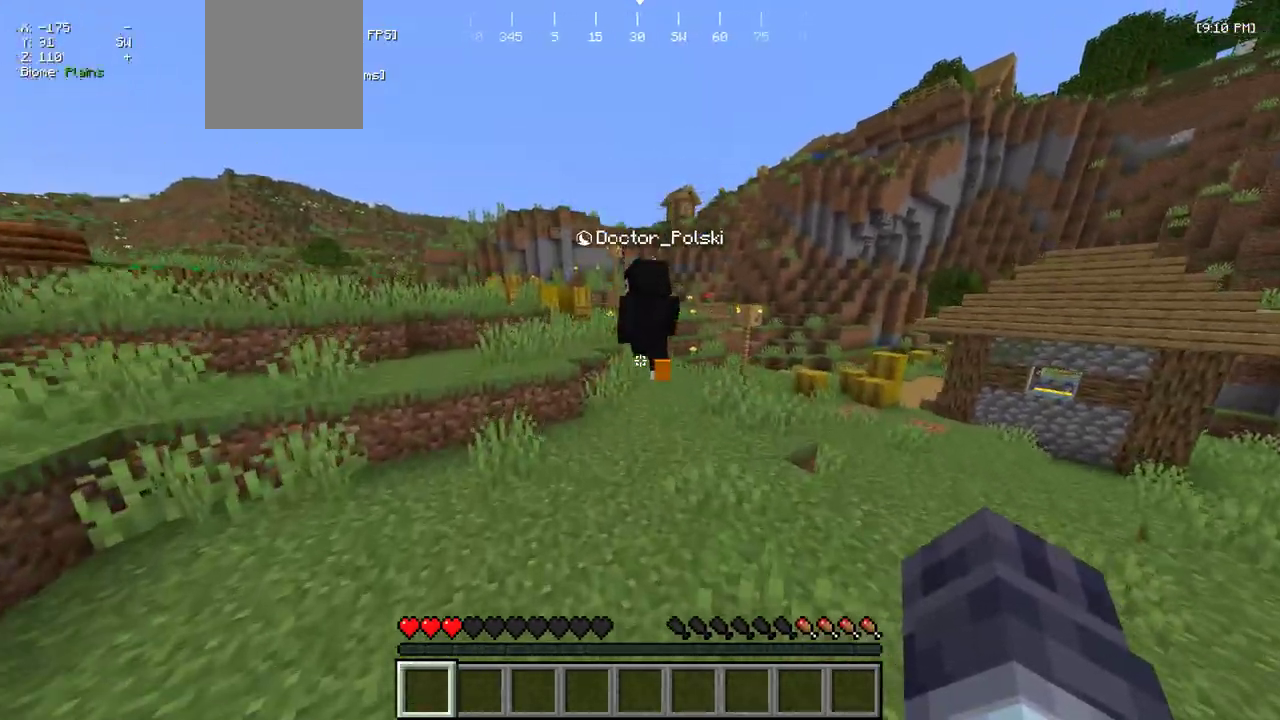
{"keys": ["w"], "mouse": [], "events": []}
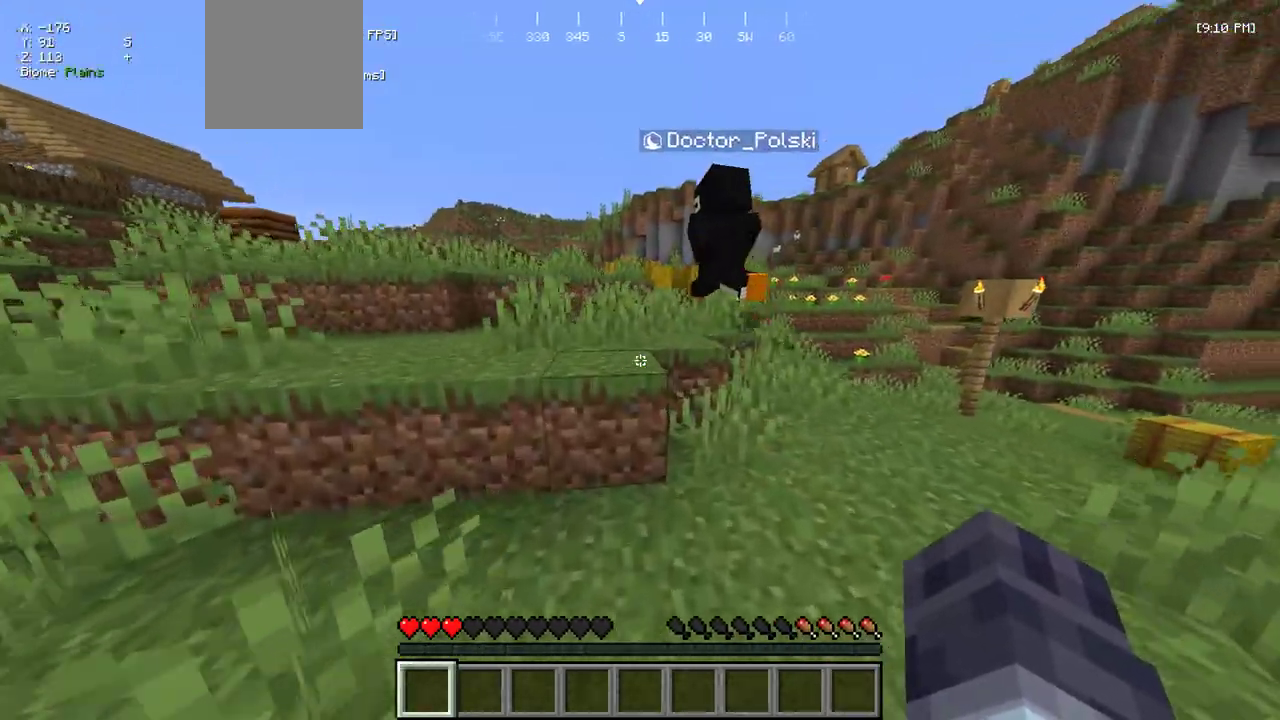
{"keys": ["w"], "mouse": [], "events": [[200, "mouse_left", "down"], [350, "mouse_left", "up"]]}
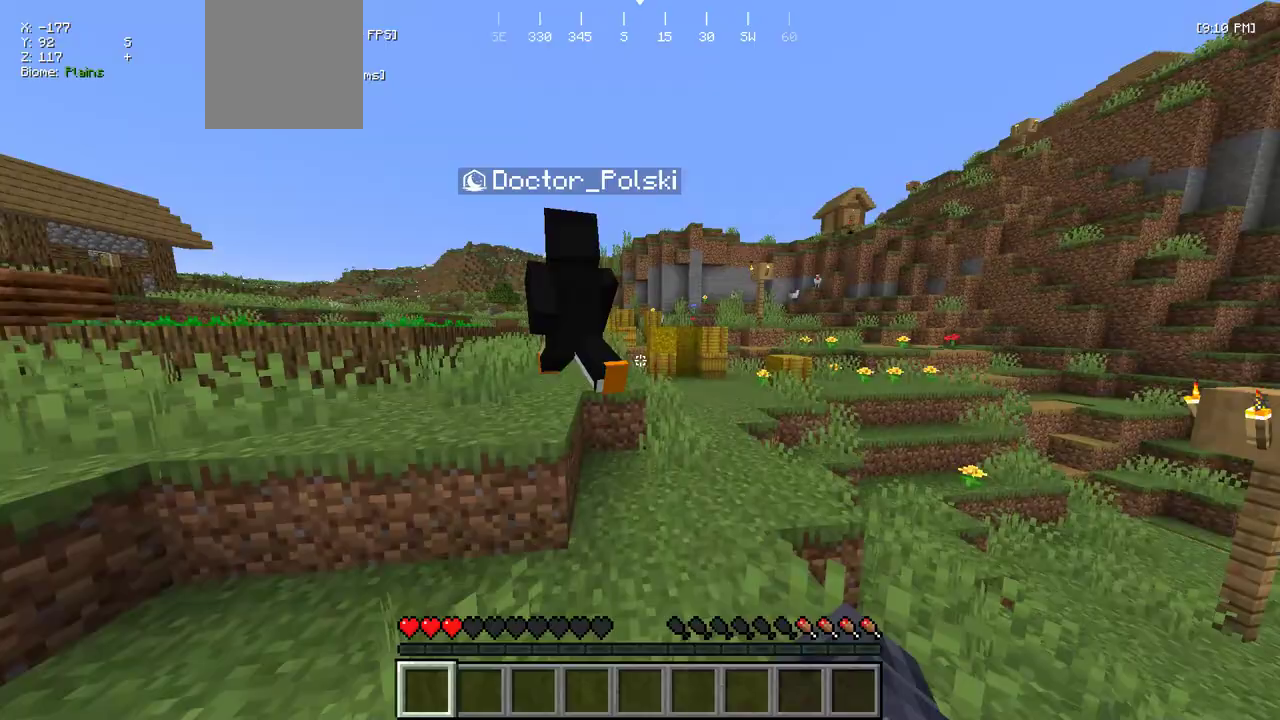
{"keys": ["a", "w"], "mouse": [], "events": [[117, "d", "down"], [250, "mouse_left", "down"], [367, "d", "up"], [383, "mouse_left", "up"], [400, "a", "down"]]}
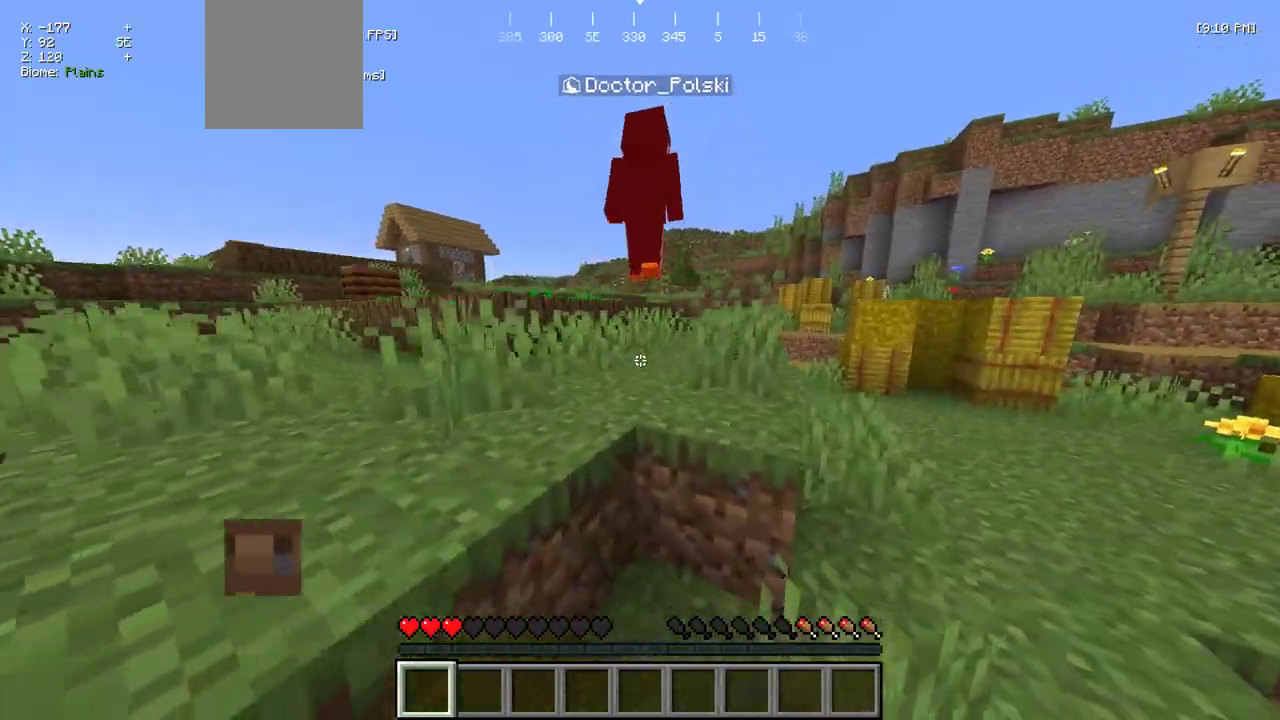
{"keys": ["w"], "mouse": [], "events": [[167, "a", "up"]]}
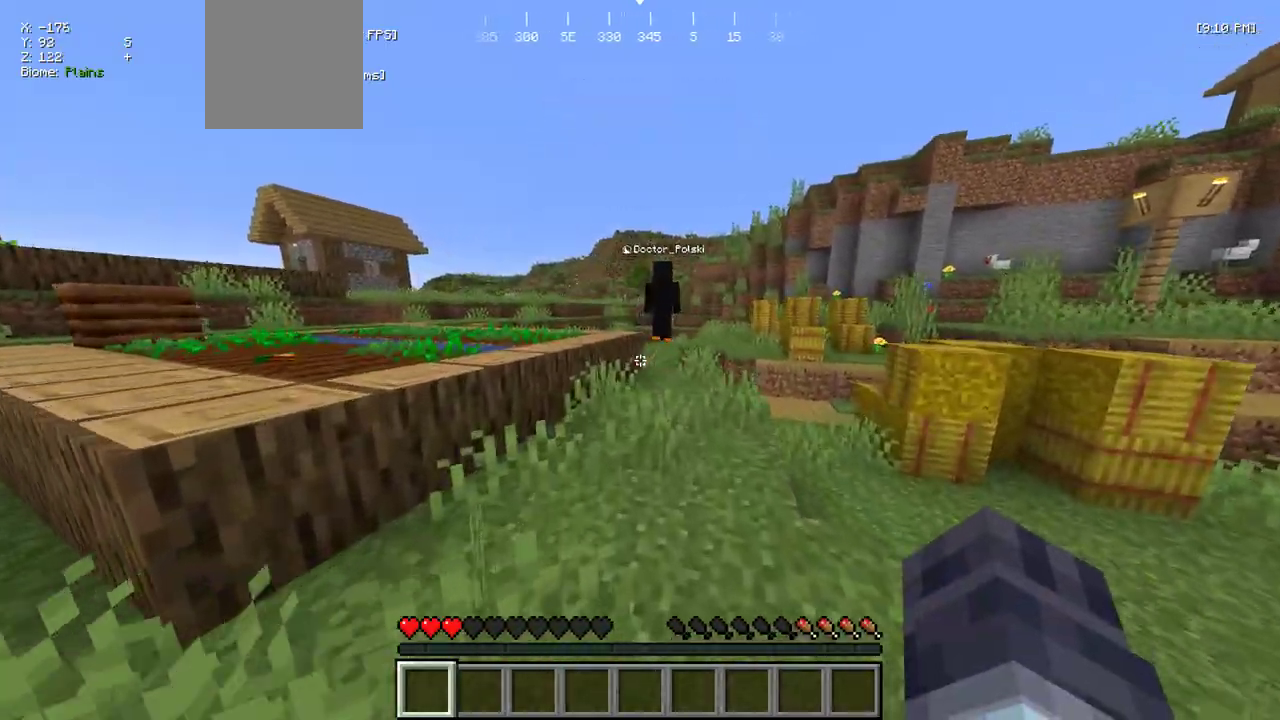
{"keys": ["w"], "mouse": [], "events": [[233, "d", "down"], [383, "d", "up"]]}
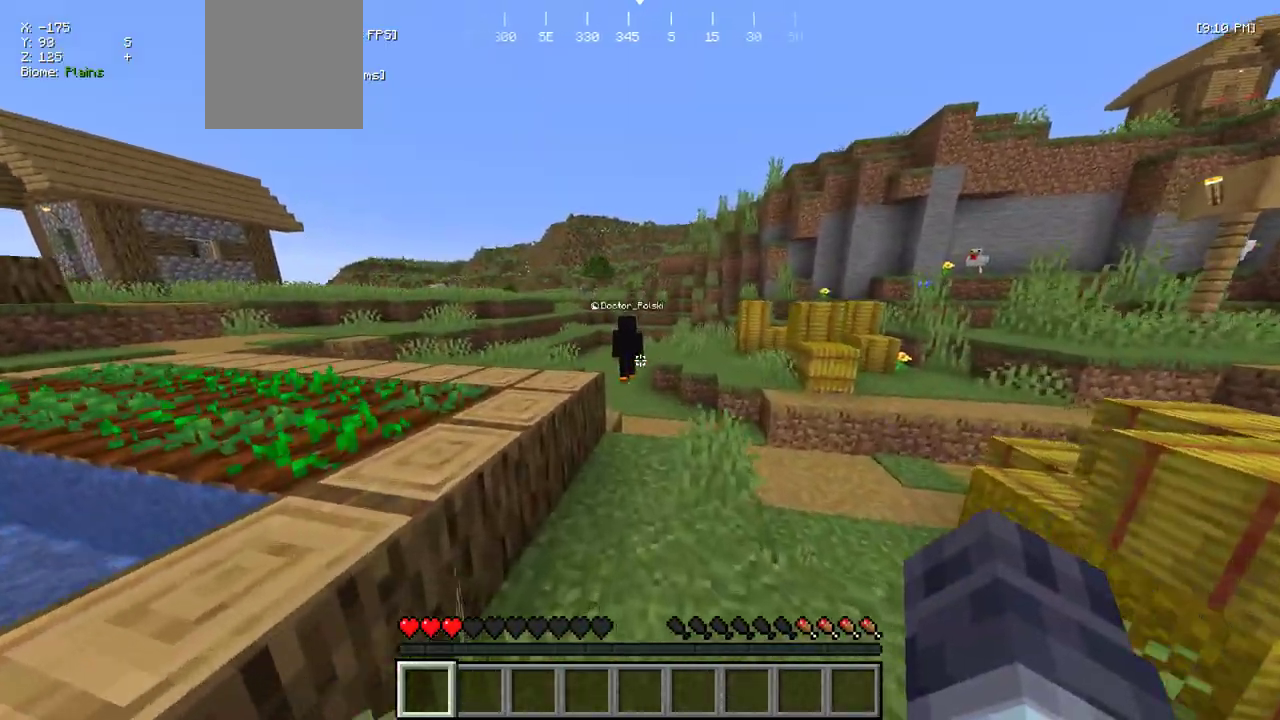
{"keys": ["w"], "mouse": [], "events": [[250, "a", "down"], [417, "a", "up"]]}
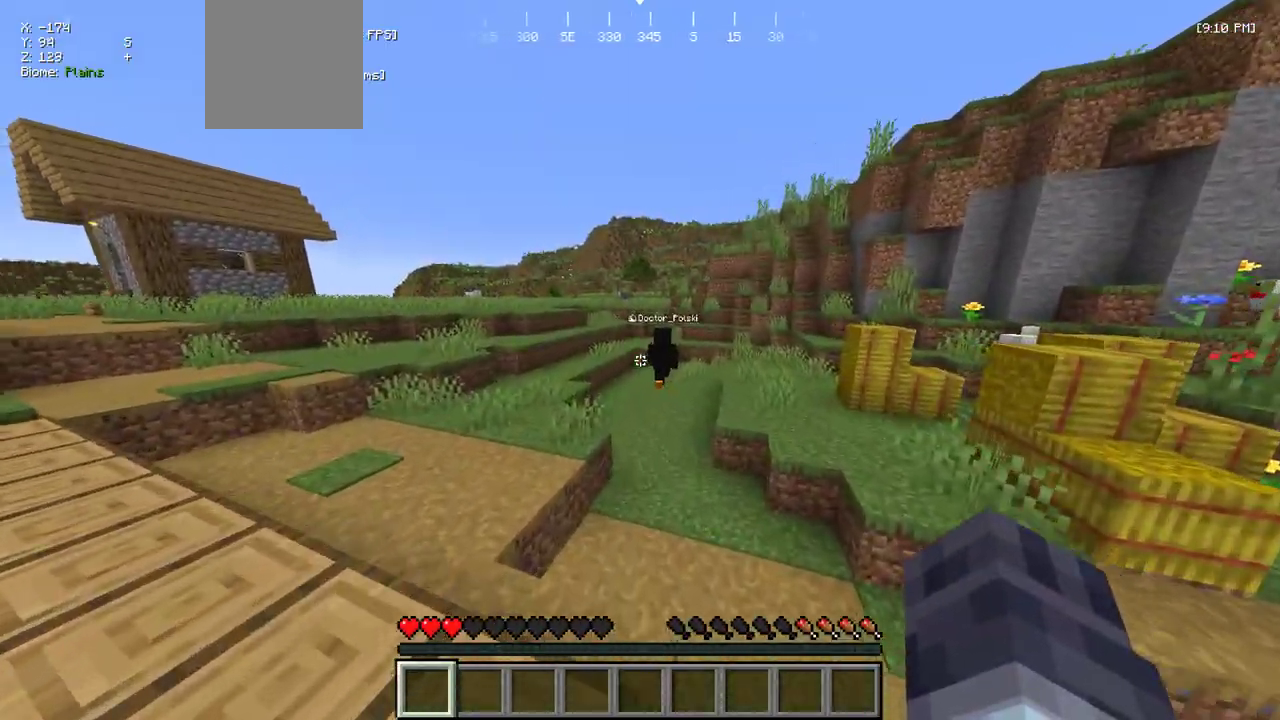
{"keys": ["a", "w"], "mouse": [], "events": [[300, "a", "down"]]}
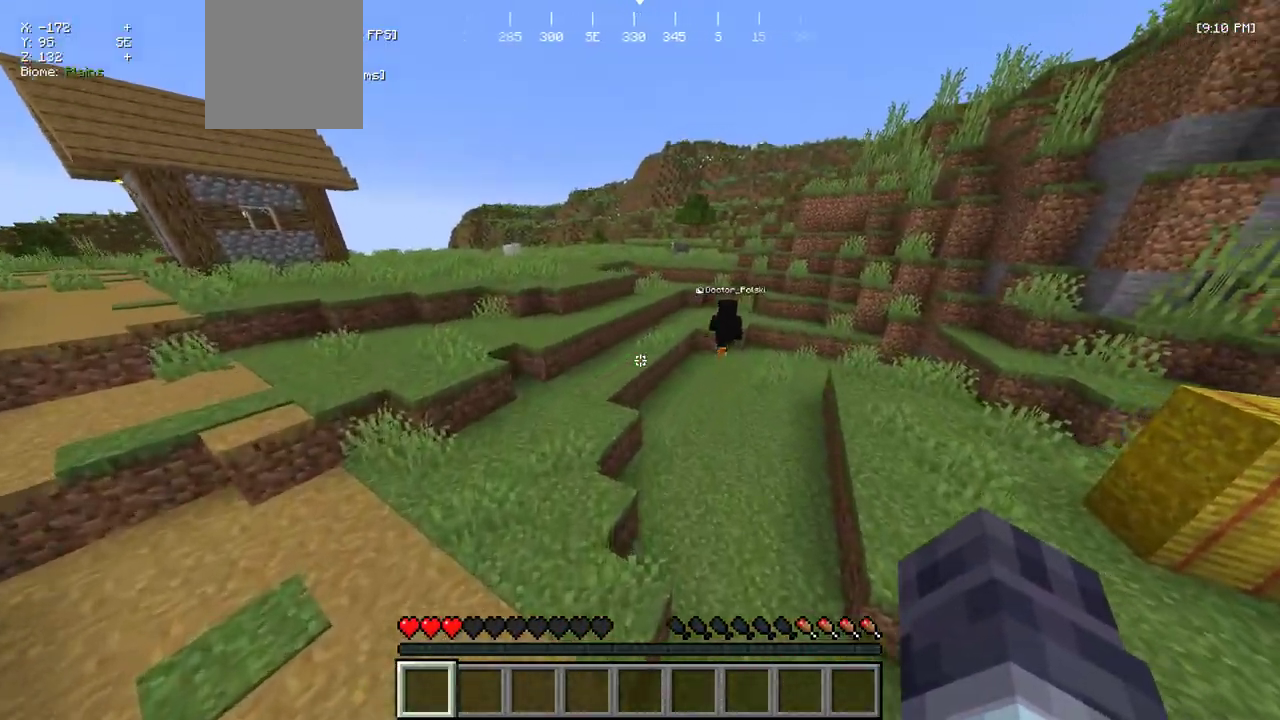
{"keys": ["w"], "mouse": [], "events": [[67, "a", "up"]]}
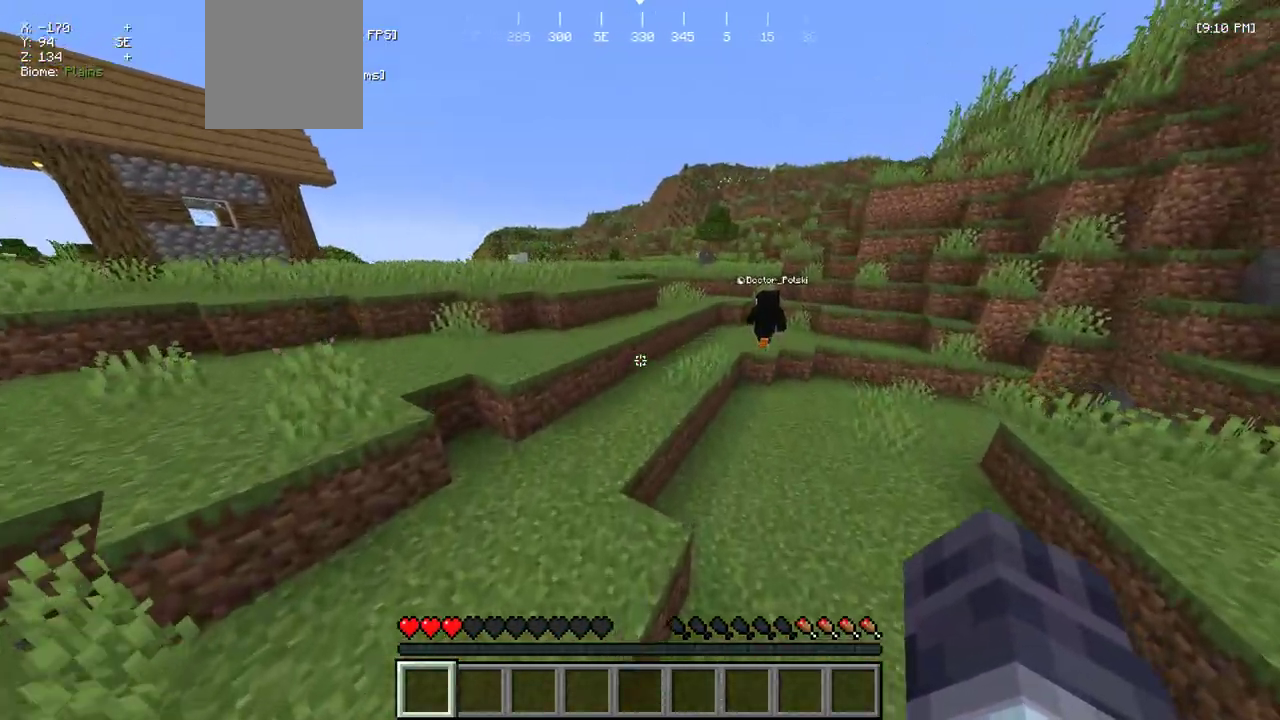
{"keys": ["w"], "mouse": [], "events": []}
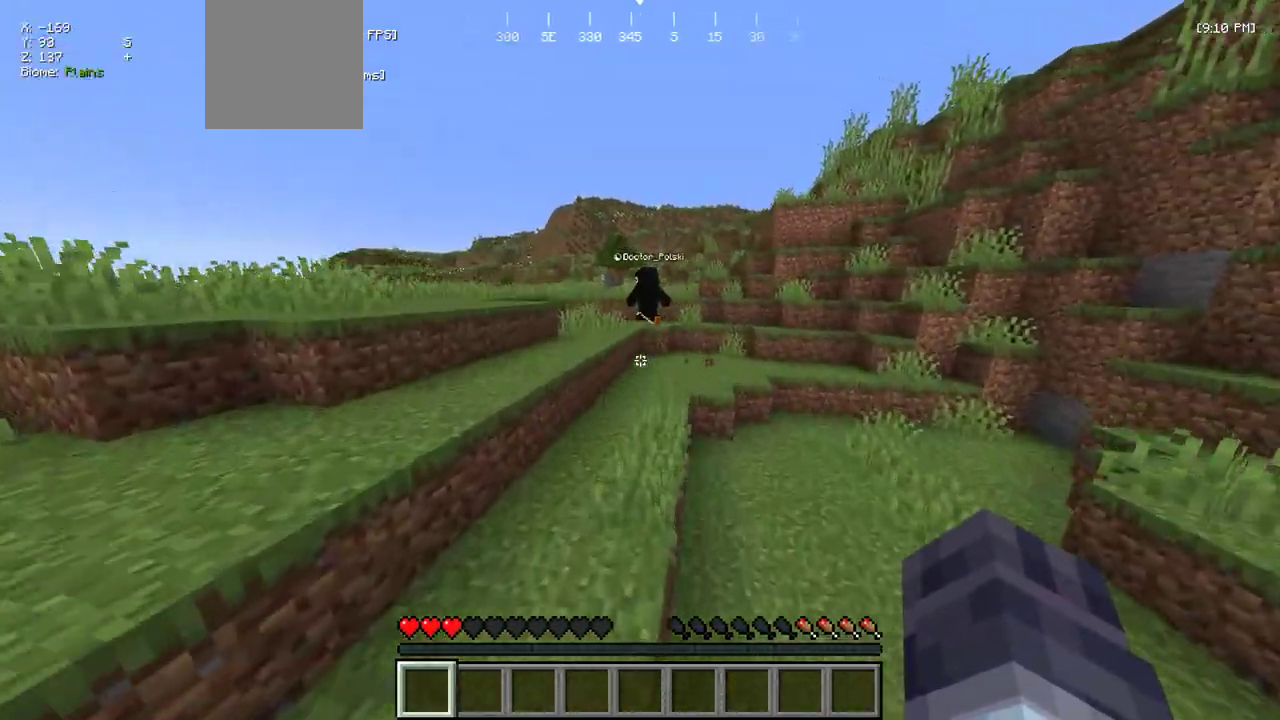
{"keys": ["w"], "mouse": [], "events": []}
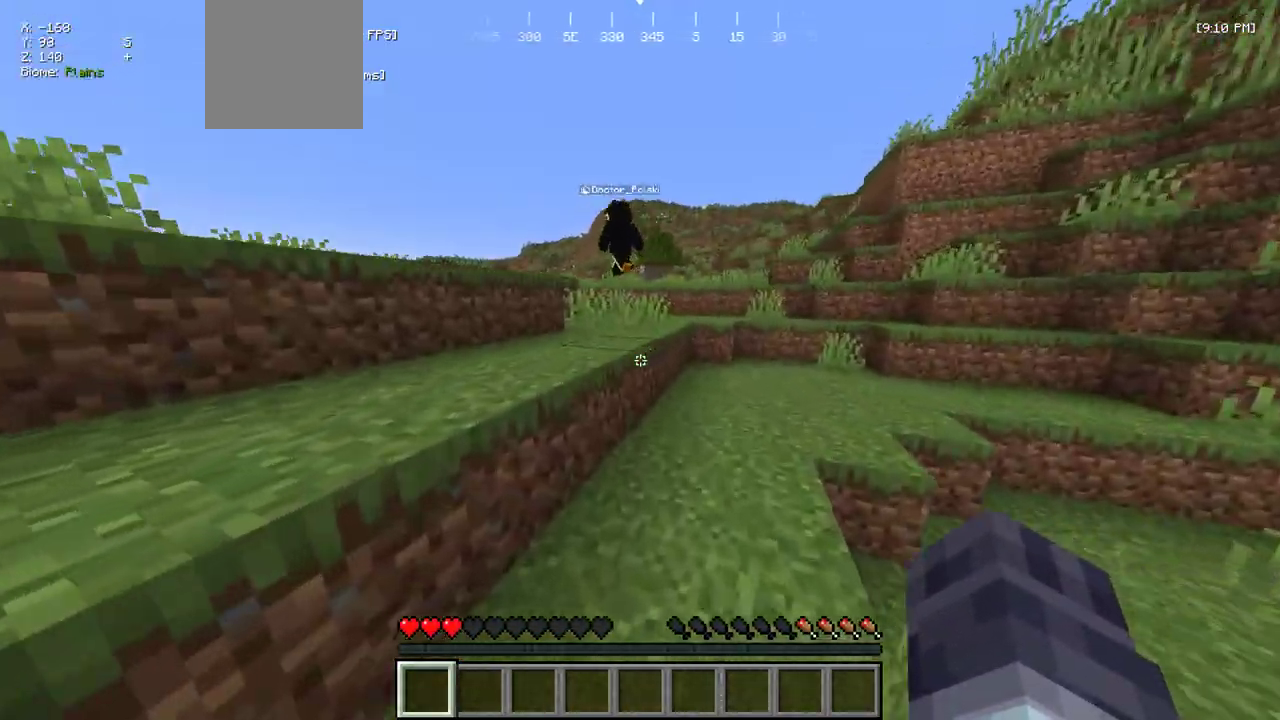
{"keys": ["a", "w"], "mouse": [], "events": [[467, "a", "down"]]}
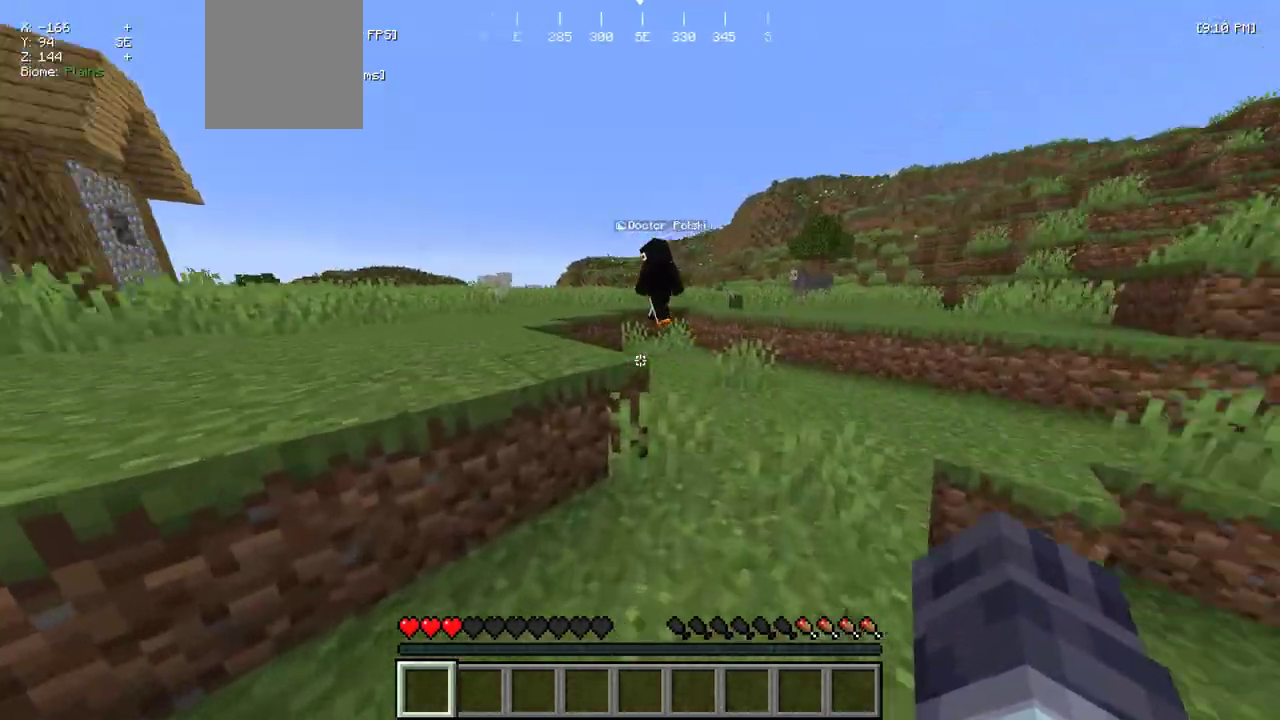
{"keys": ["w"], "mouse": [], "events": [[350, "a", "up"]]}
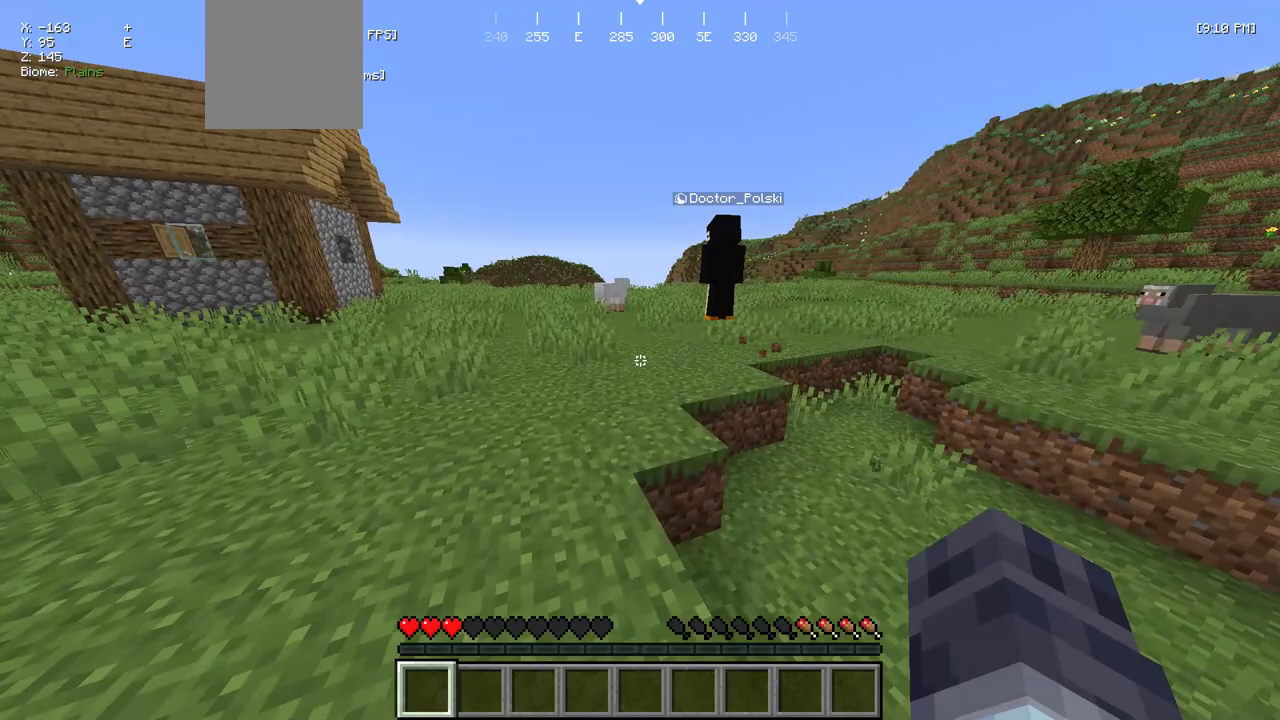
{"keys": ["w"], "mouse": [], "events": []}
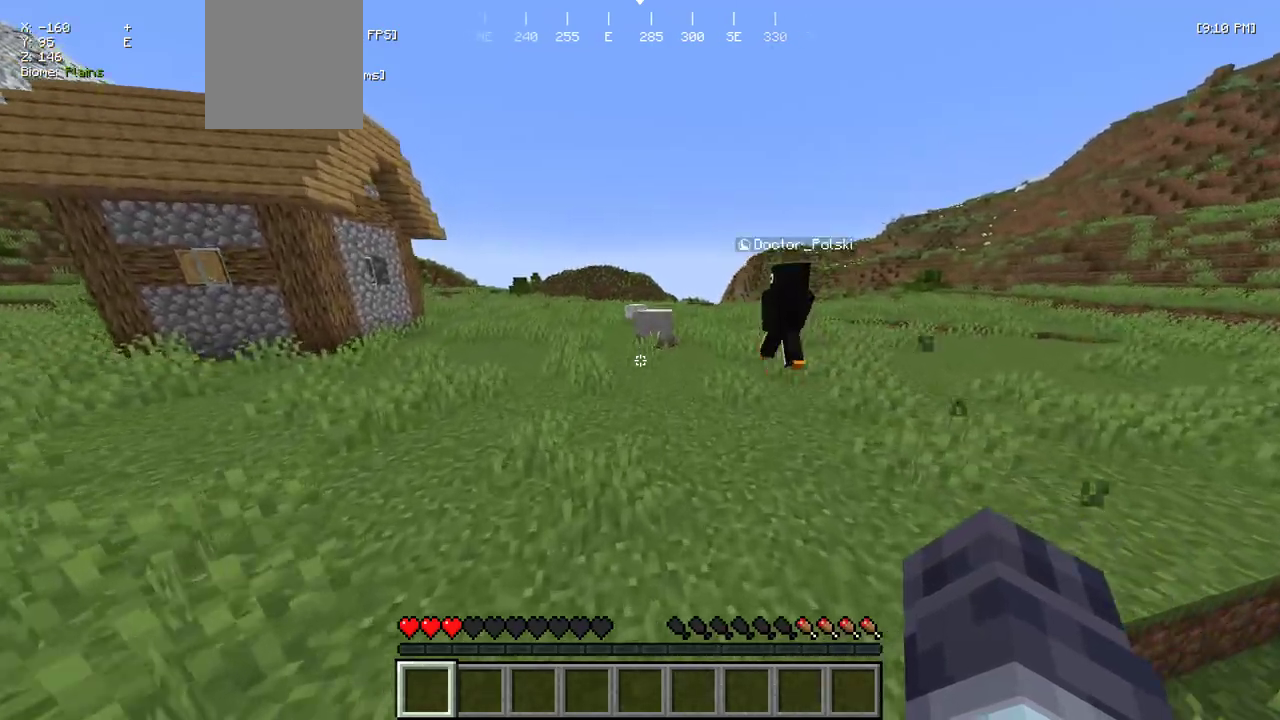
{"keys": ["w"], "mouse": [], "events": []}
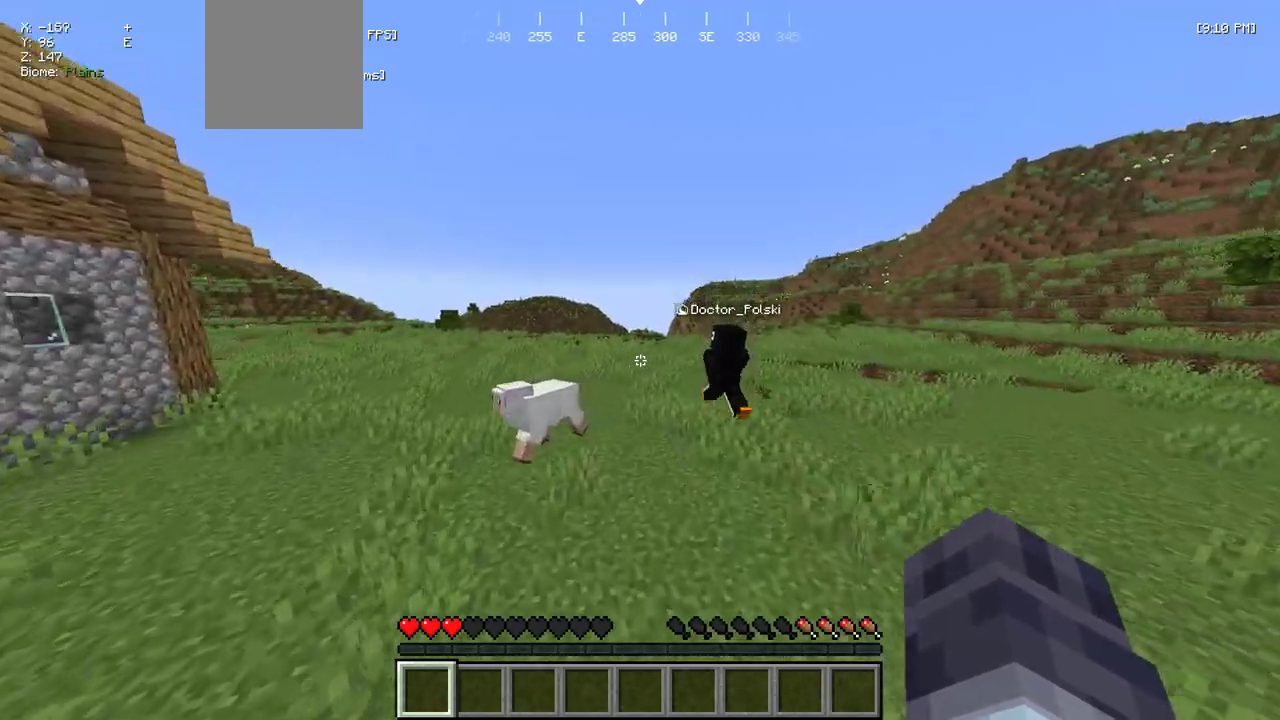
{"keys": ["w"], "mouse": [], "events": []}
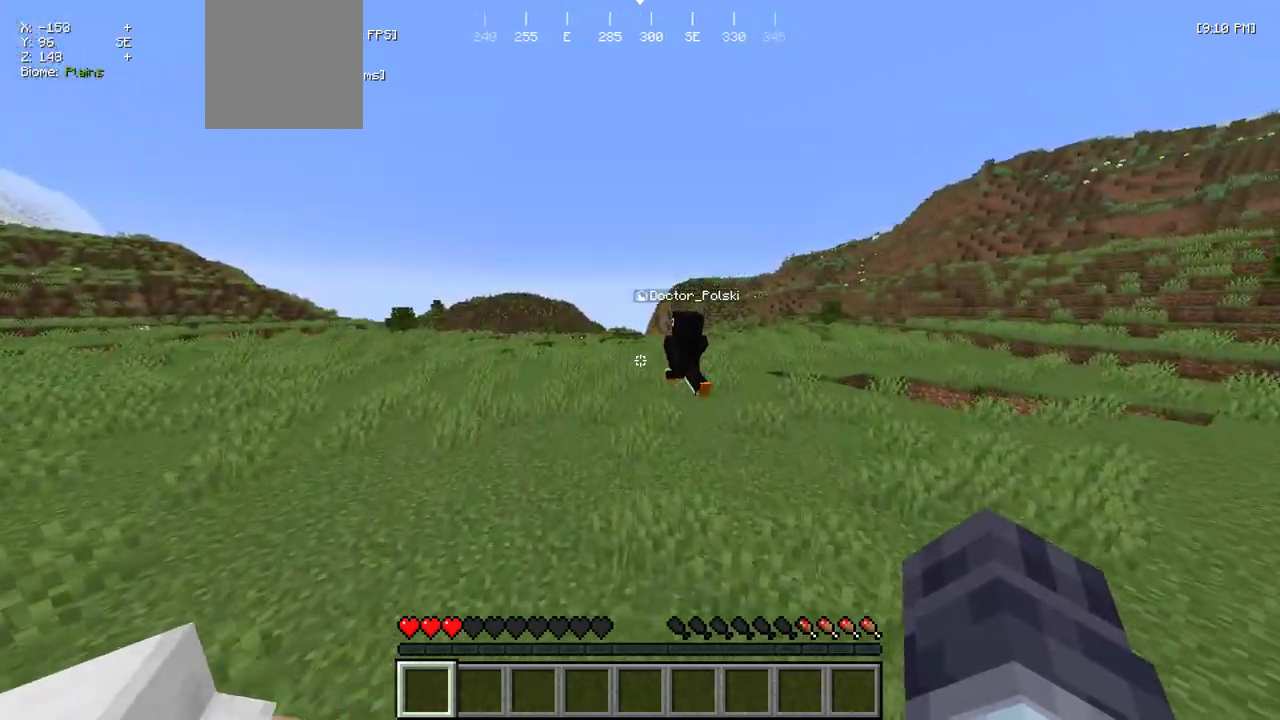
{"keys": ["w"], "mouse": [], "events": []}
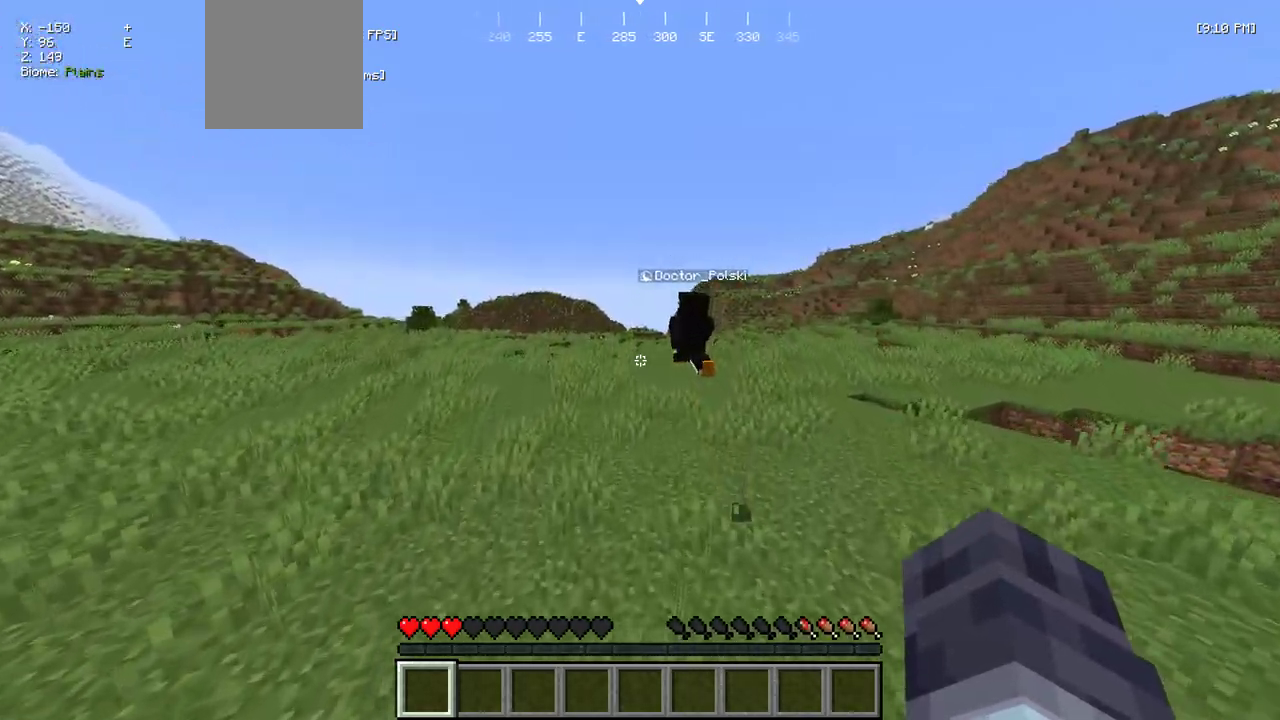
{"keys": ["w"], "mouse": [], "events": []}
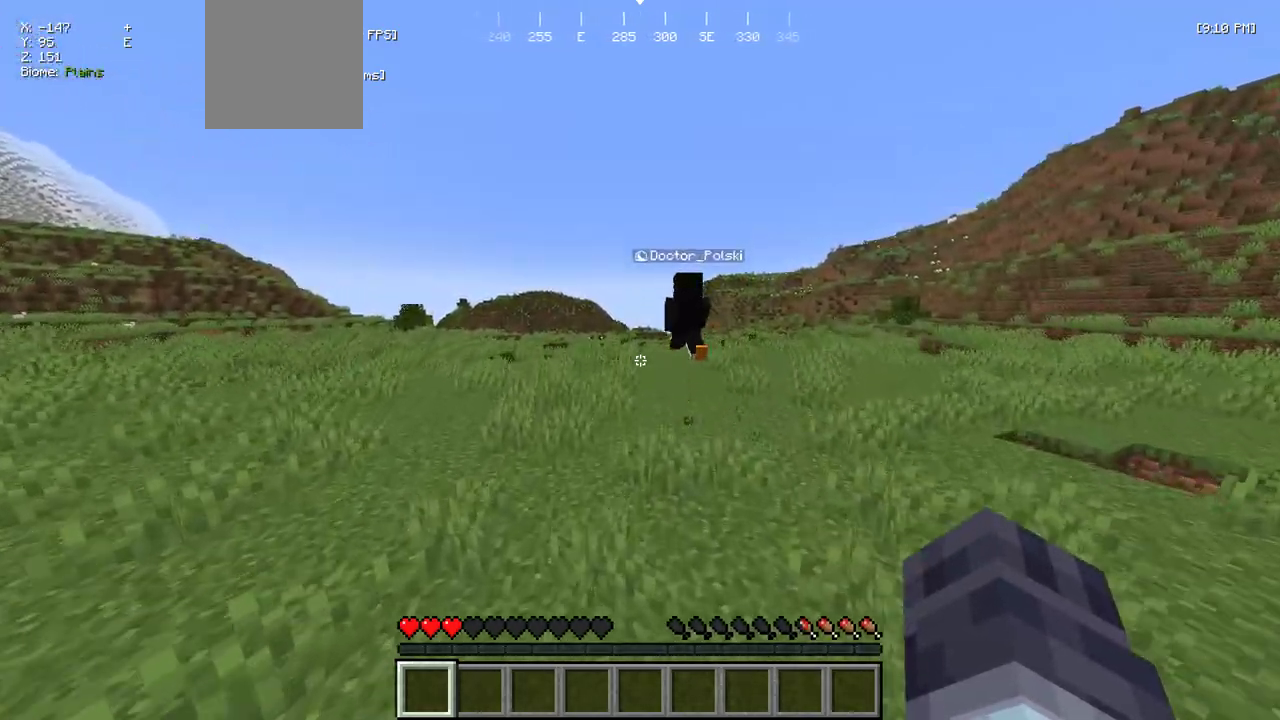
{"keys": ["w"], "mouse": [], "events": []}
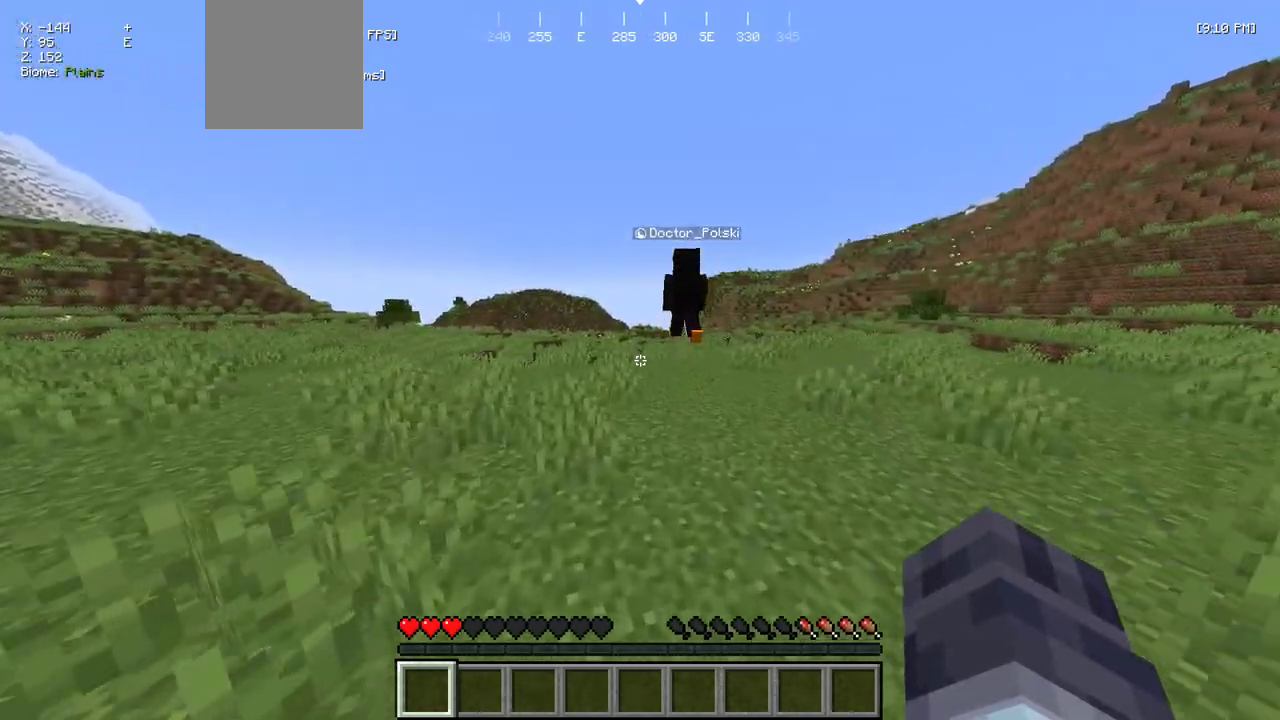
{"keys": ["w"], "mouse": [], "events": []}
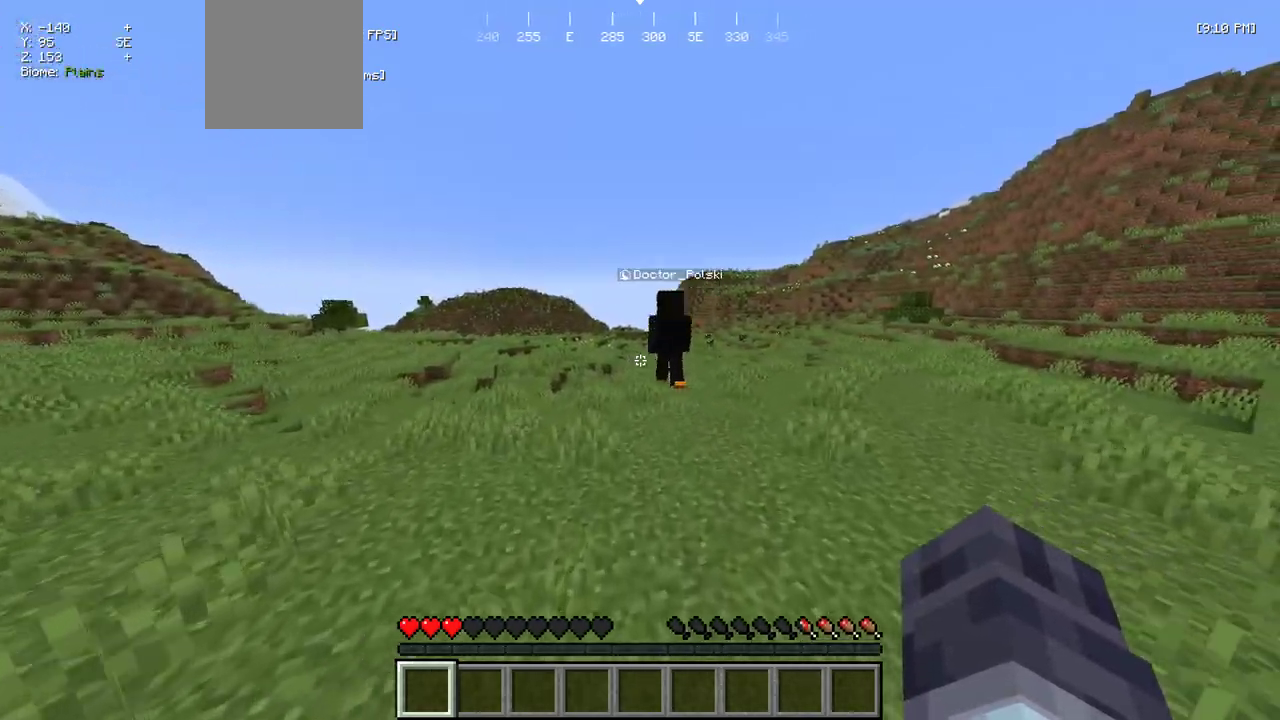
{"keys": ["w"], "mouse": [], "events": []}
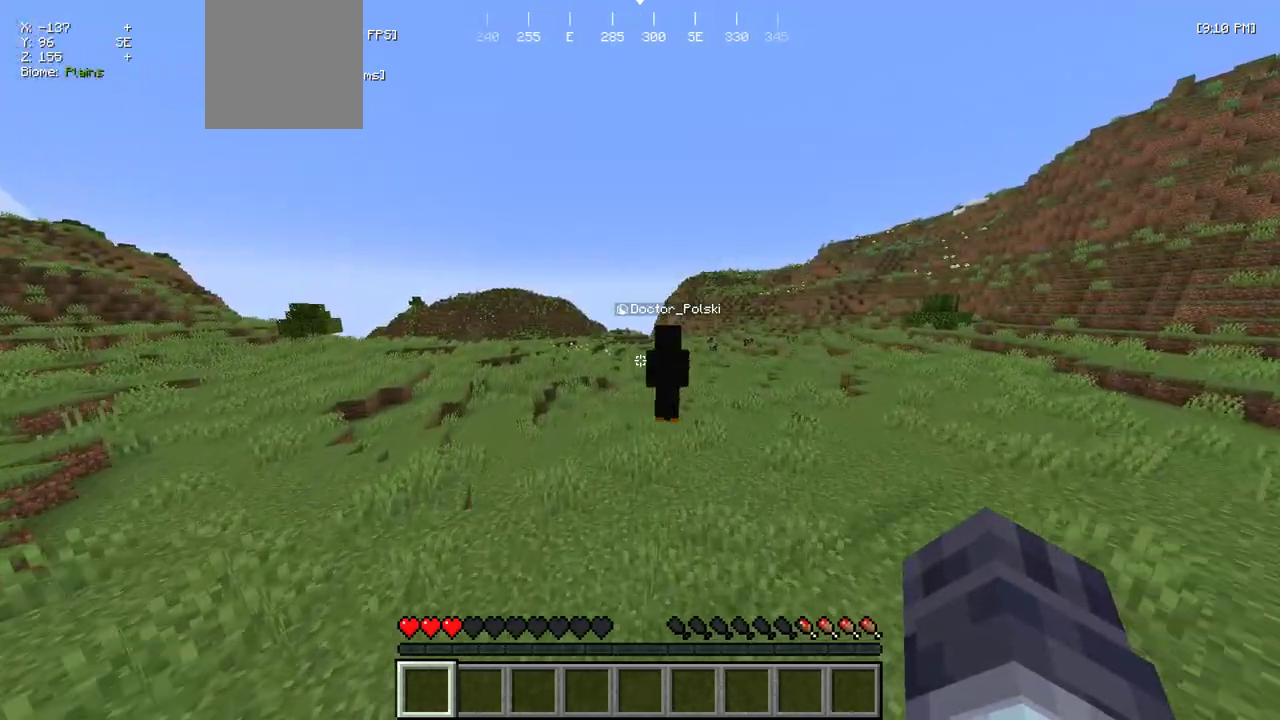
{"keys": ["w"], "mouse": [], "events": []}